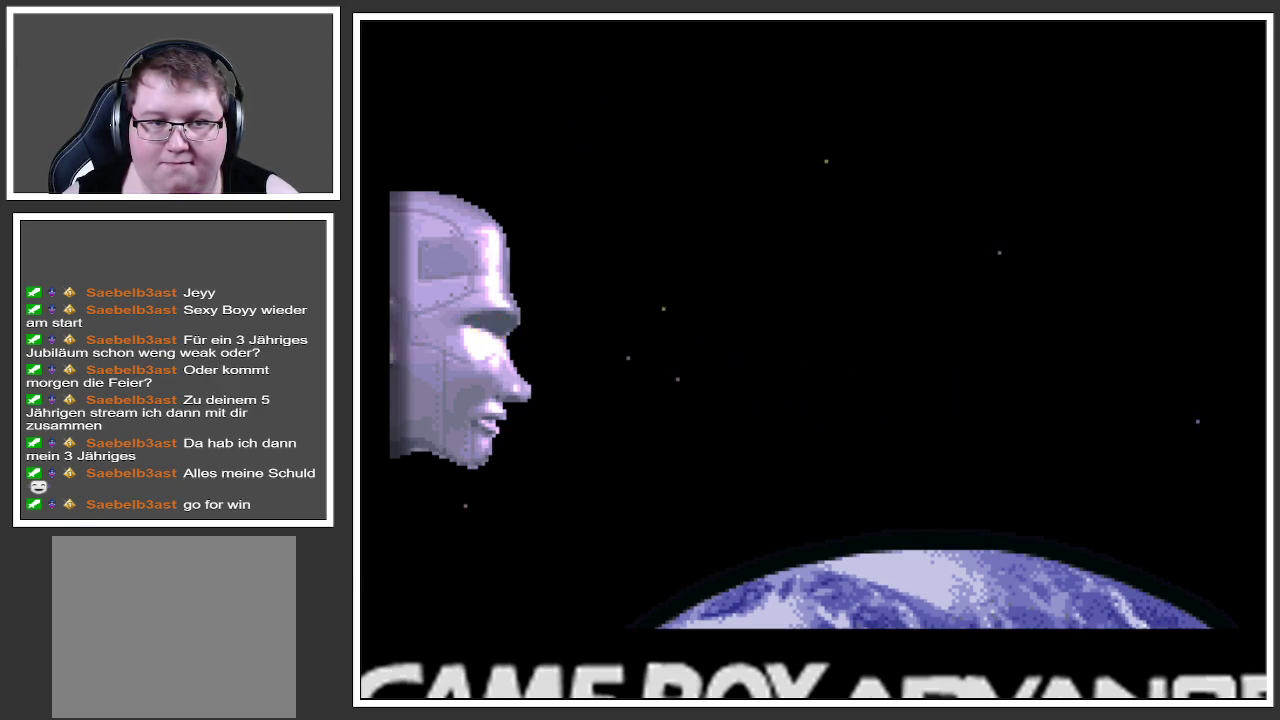
Gameplay with a controller (Xbox layout); each line is a JSON object with the inputs held at the frame after it. "events" lists button and stick changes between this image and that frame as [ms after this image, input, new state], when the widget could be followed in between. Not read: L3 R3.
{"buttons": [], "left_stick": "center", "right_stick": "center", "events": []}
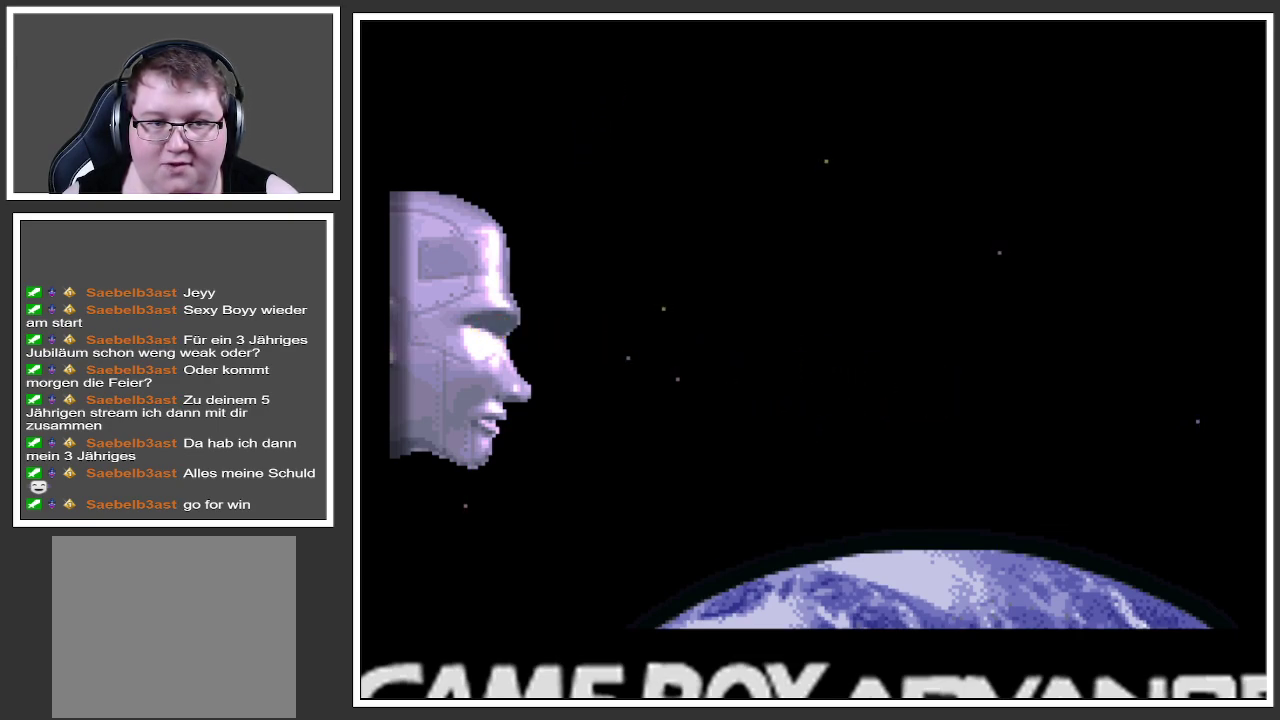
{"buttons": [], "left_stick": "center", "right_stick": "center", "events": []}
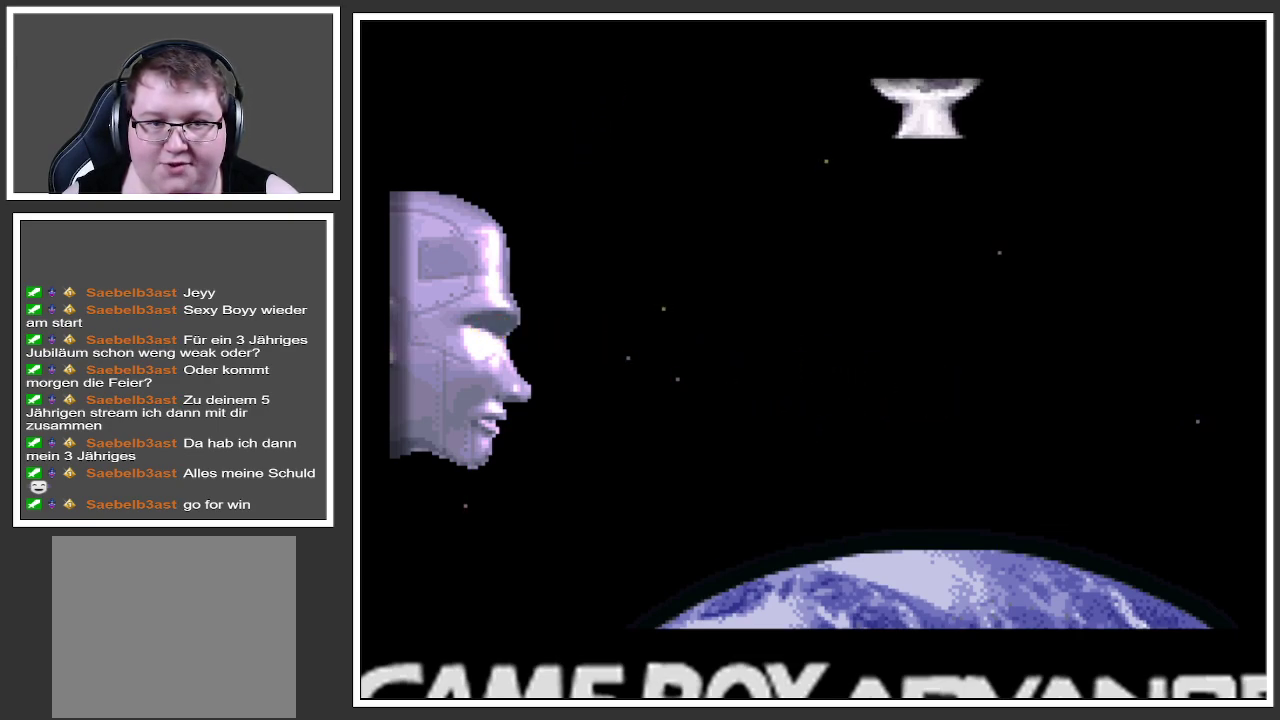
{"buttons": [], "left_stick": "center", "right_stick": "center", "events": []}
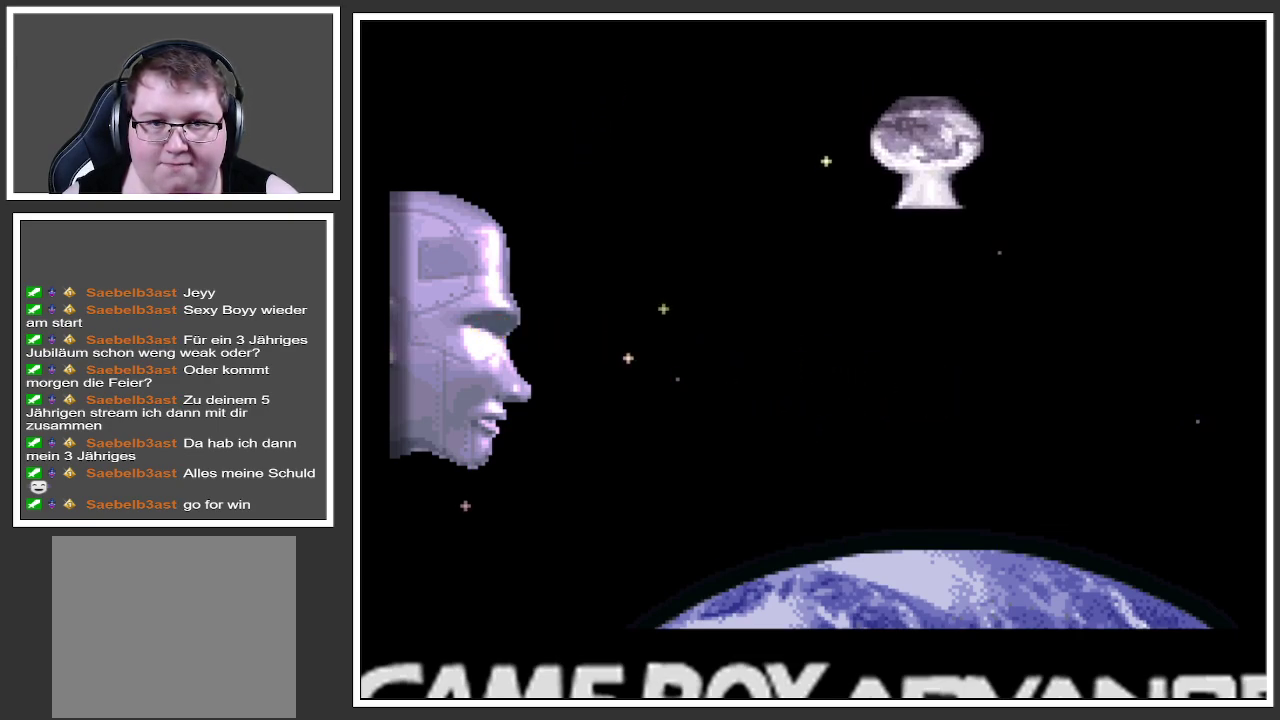
{"buttons": [], "left_stick": "center", "right_stick": "center", "events": []}
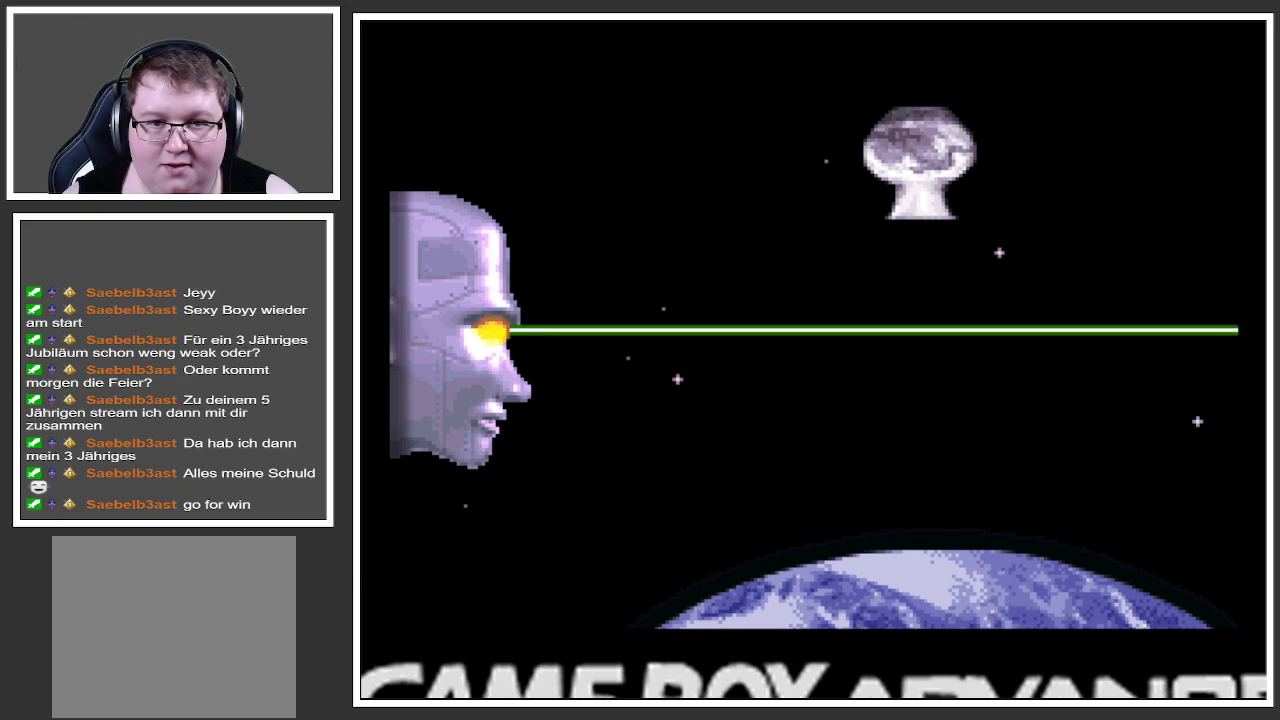
{"buttons": [], "left_stick": "center", "right_stick": "center", "events": [[234, "left_stick", "up"], [467, "left_stick", "center"]]}
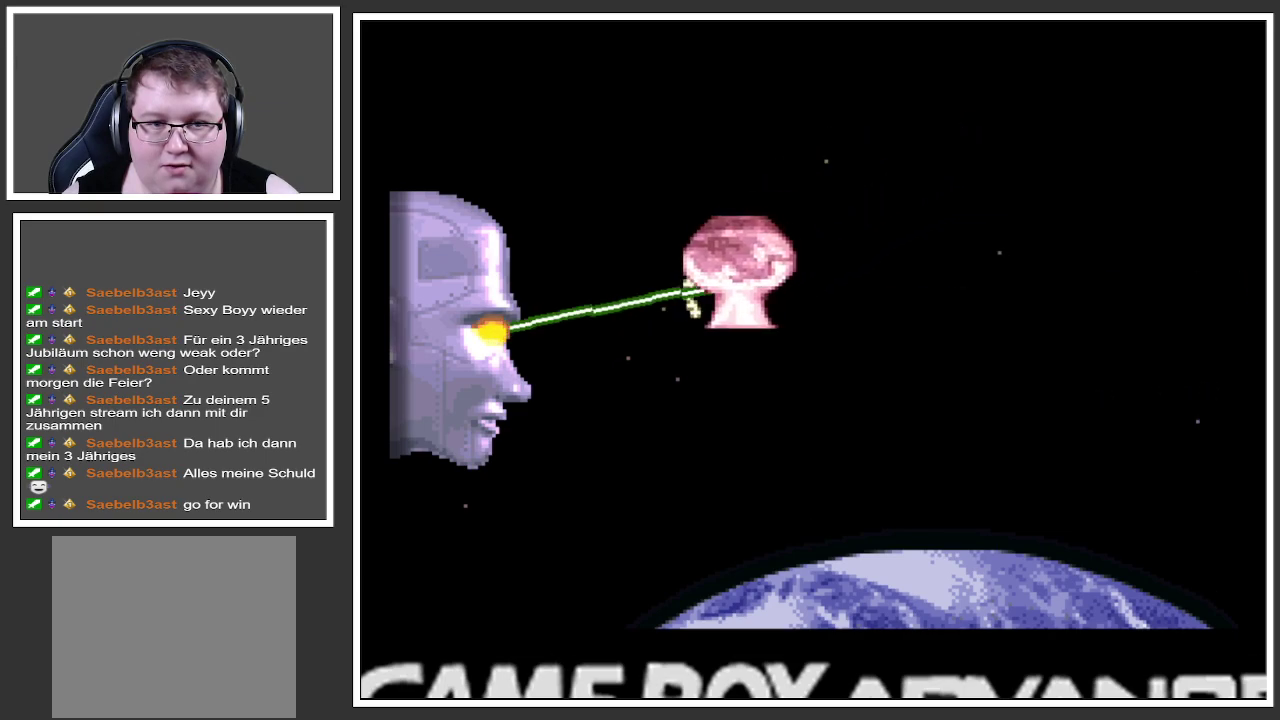
{"buttons": [], "left_stick": "up", "right_stick": "center", "events": [[450, "left_stick", "up"]]}
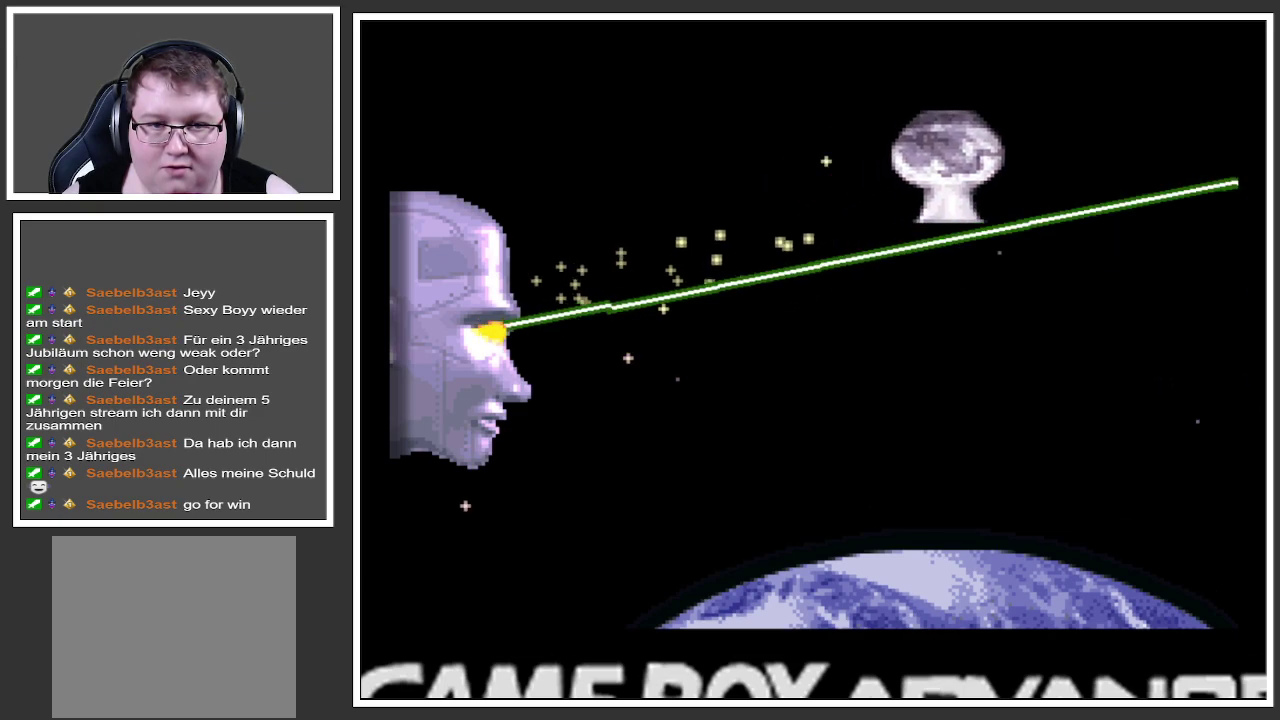
{"buttons": [], "left_stick": "down", "right_stick": "center", "events": [[117, "left_stick", "center"], [351, "left_stick", "down"]]}
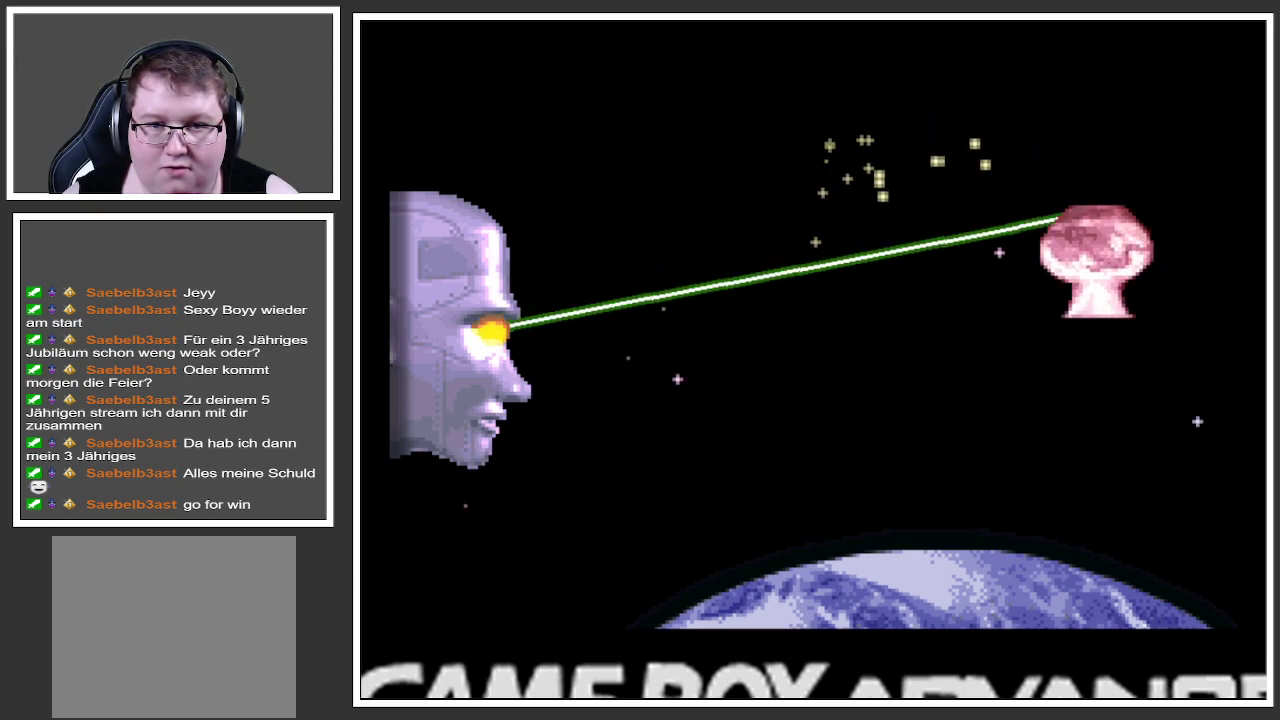
{"buttons": [], "left_stick": "up", "right_stick": "center", "events": [[16, "left_stick", "center"], [450, "left_stick", "up"]]}
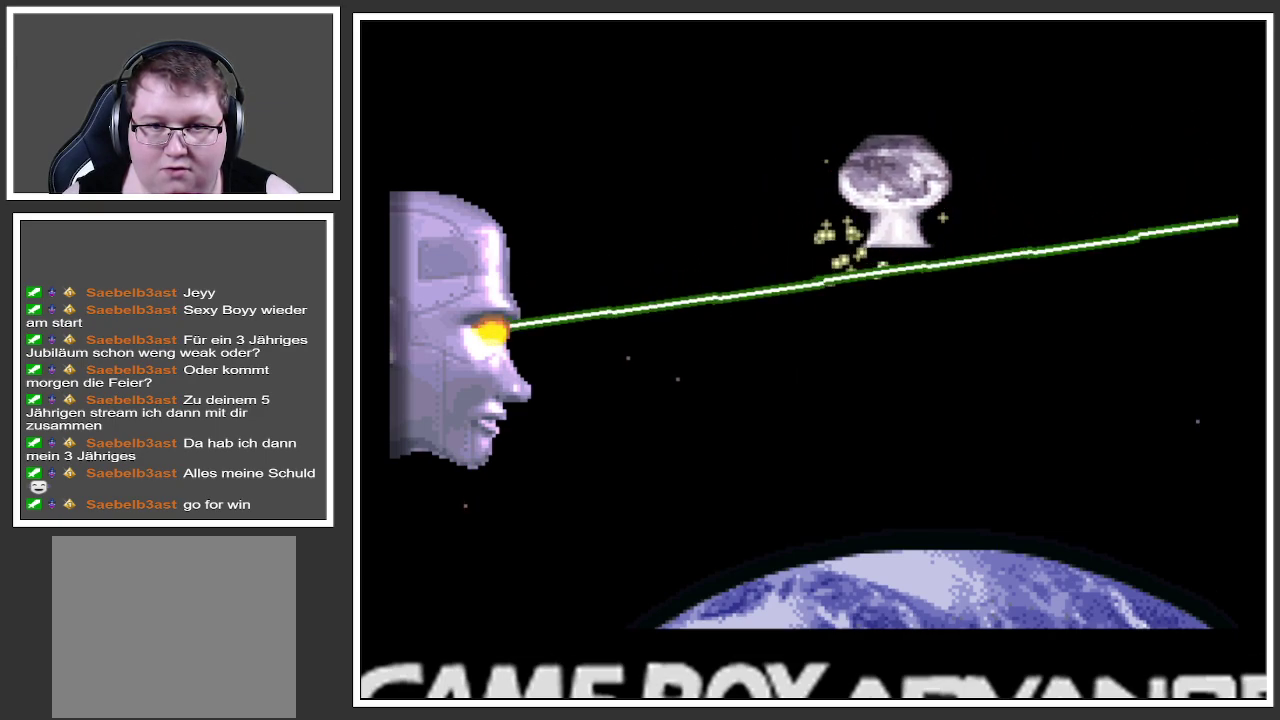
{"buttons": [], "left_stick": "center", "right_stick": "center", "events": [[100, "left_stick", "center"]]}
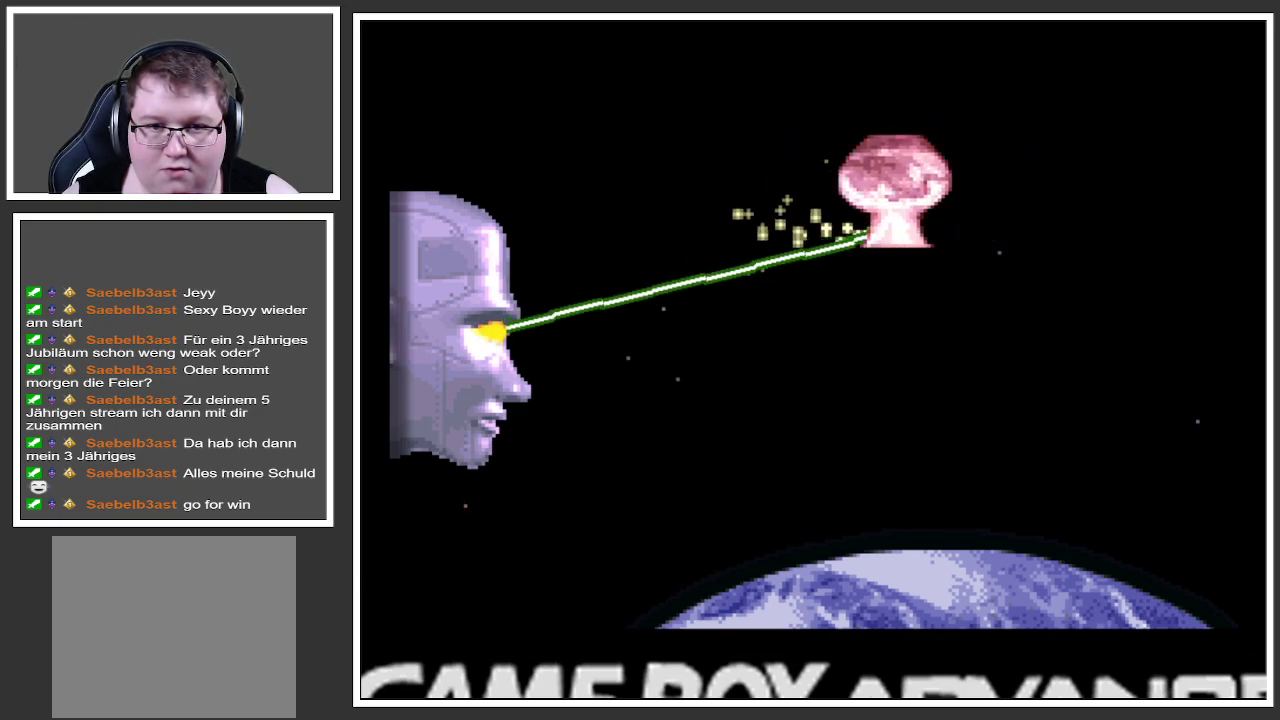
{"buttons": [], "left_stick": "down", "right_stick": "center", "events": [[350, "left_stick", "down"]]}
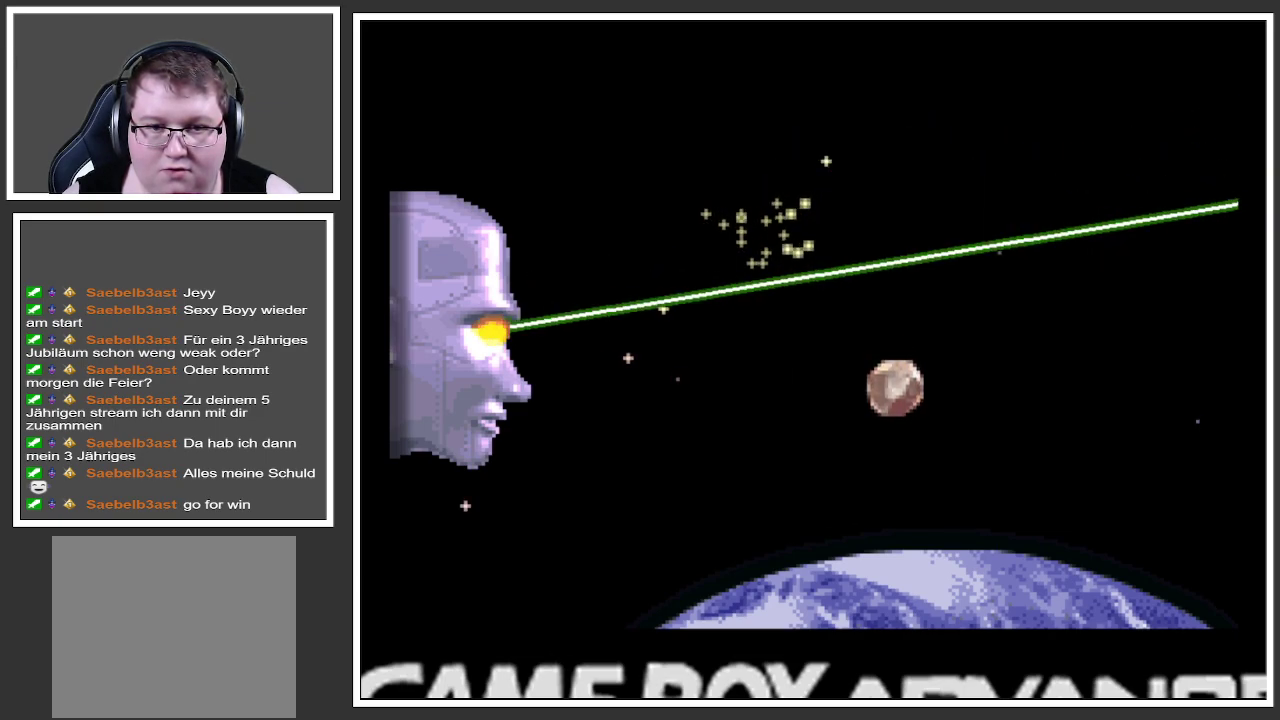
{"buttons": [], "left_stick": "center", "right_stick": "center", "events": [[167, "left_stick", "center"], [301, "left_stick", "down"], [367, "left_stick", "center"]]}
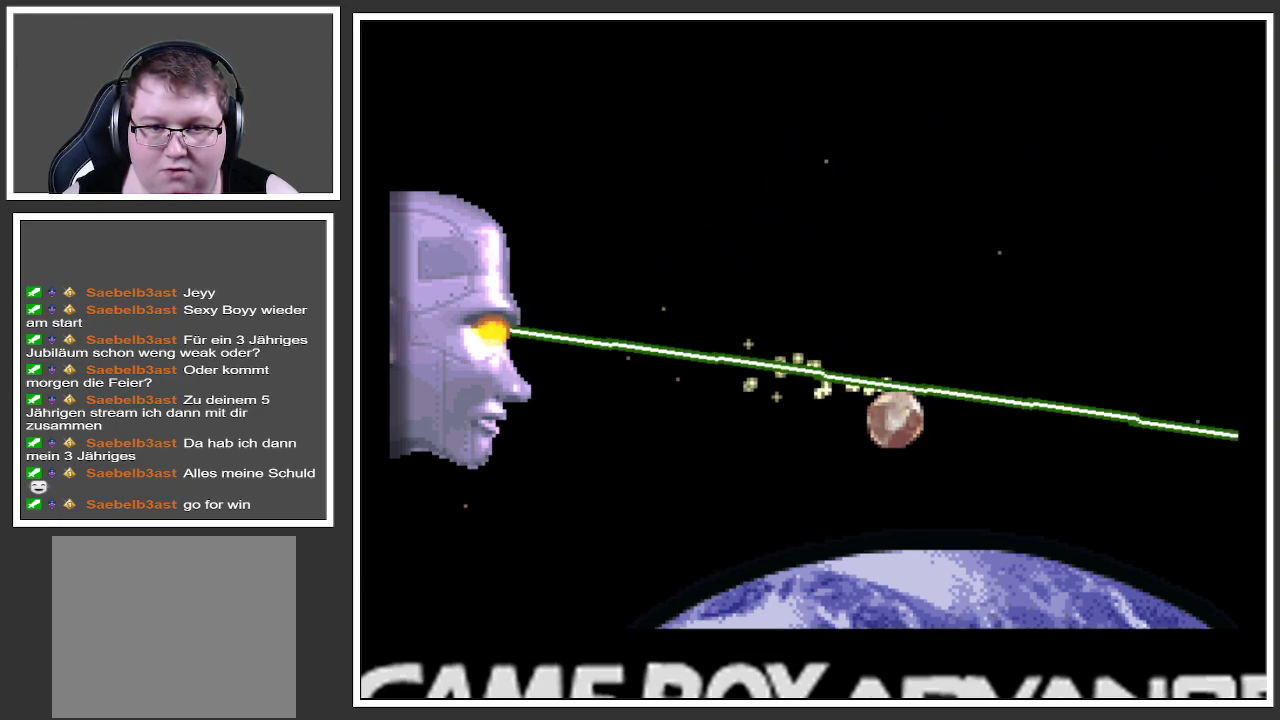
{"buttons": [], "left_stick": "center", "right_stick": "center", "events": [[67, "left_stick", "down"], [283, "left_stick", "center"], [400, "left_stick", "down"], [500, "left_stick", "center"]]}
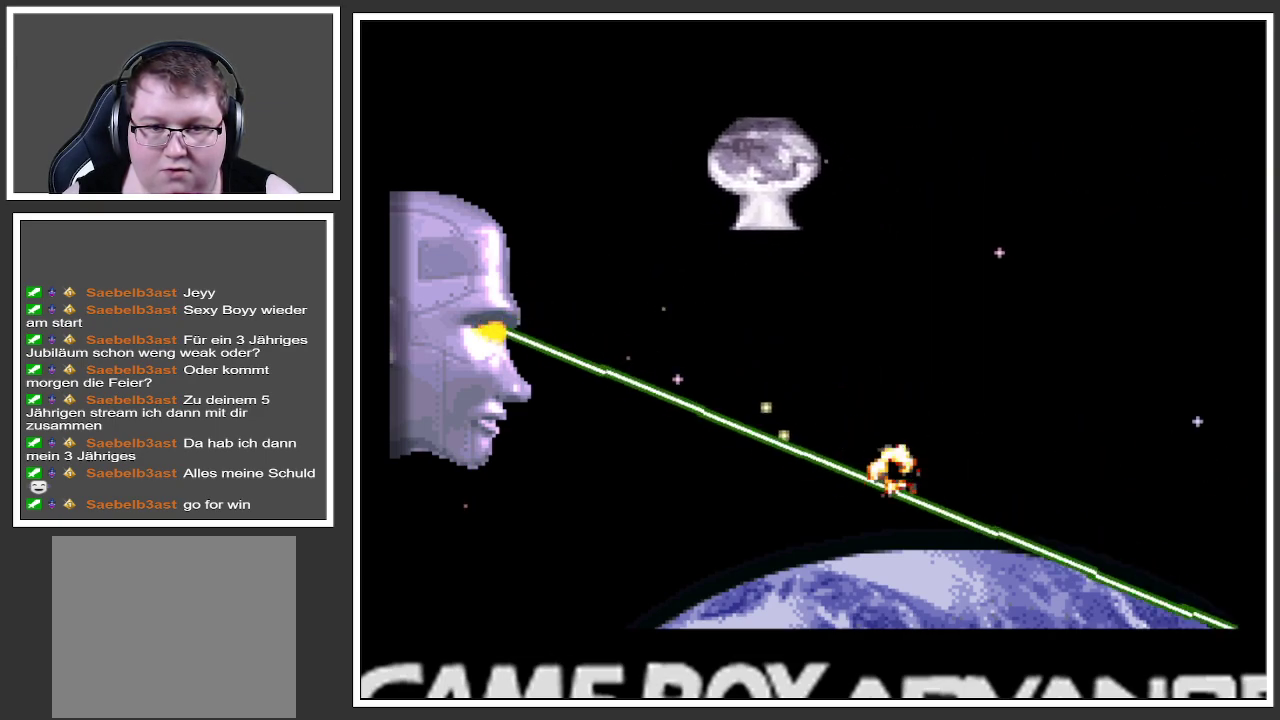
{"buttons": [], "left_stick": "up", "right_stick": "center", "events": [[184, "left_stick", "up"]]}
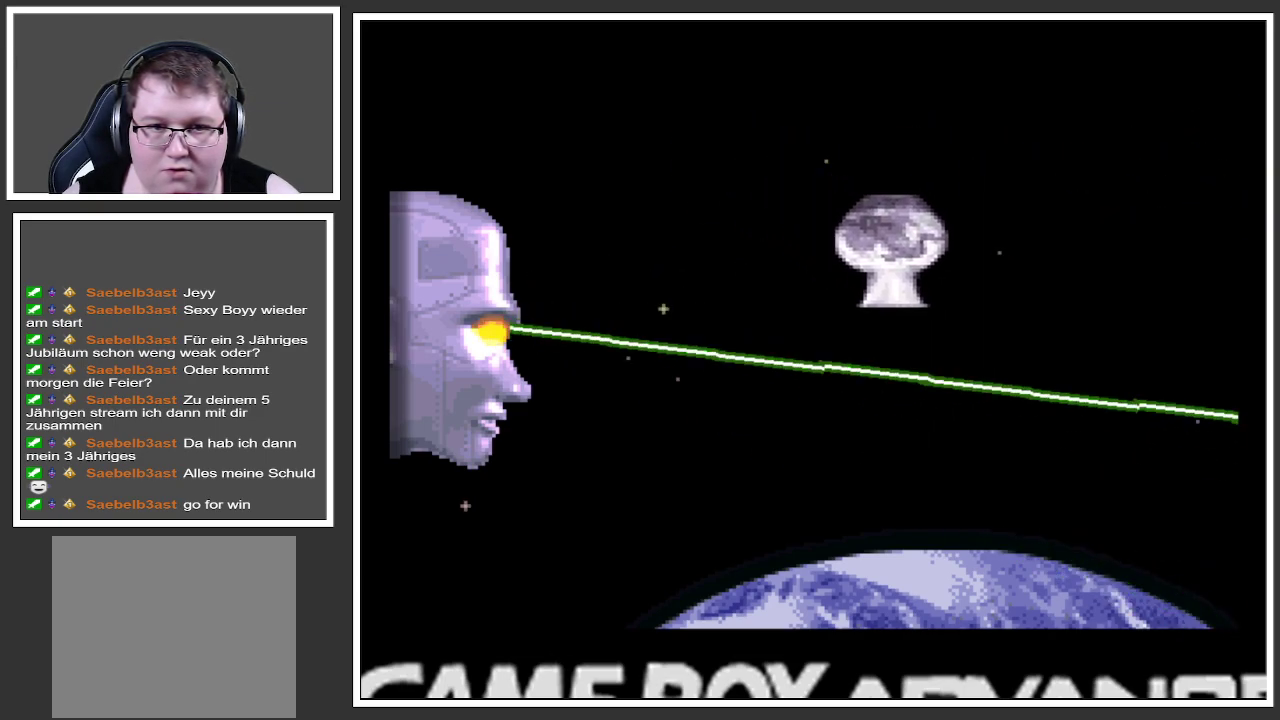
{"buttons": [], "left_stick": "center", "right_stick": "center", "events": [[167, "left_stick", "center"]]}
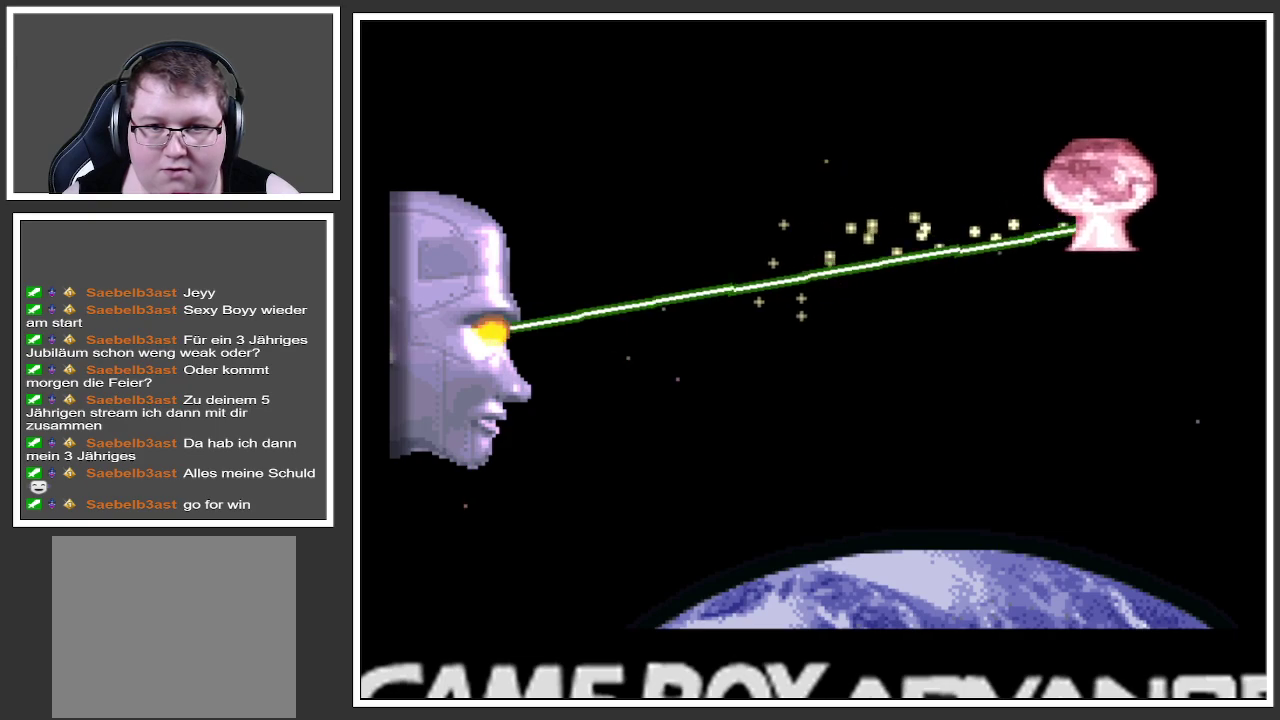
{"buttons": [], "left_stick": "center", "right_stick": "center", "events": [[251, "left_stick", "up"], [417, "left_stick", "center"]]}
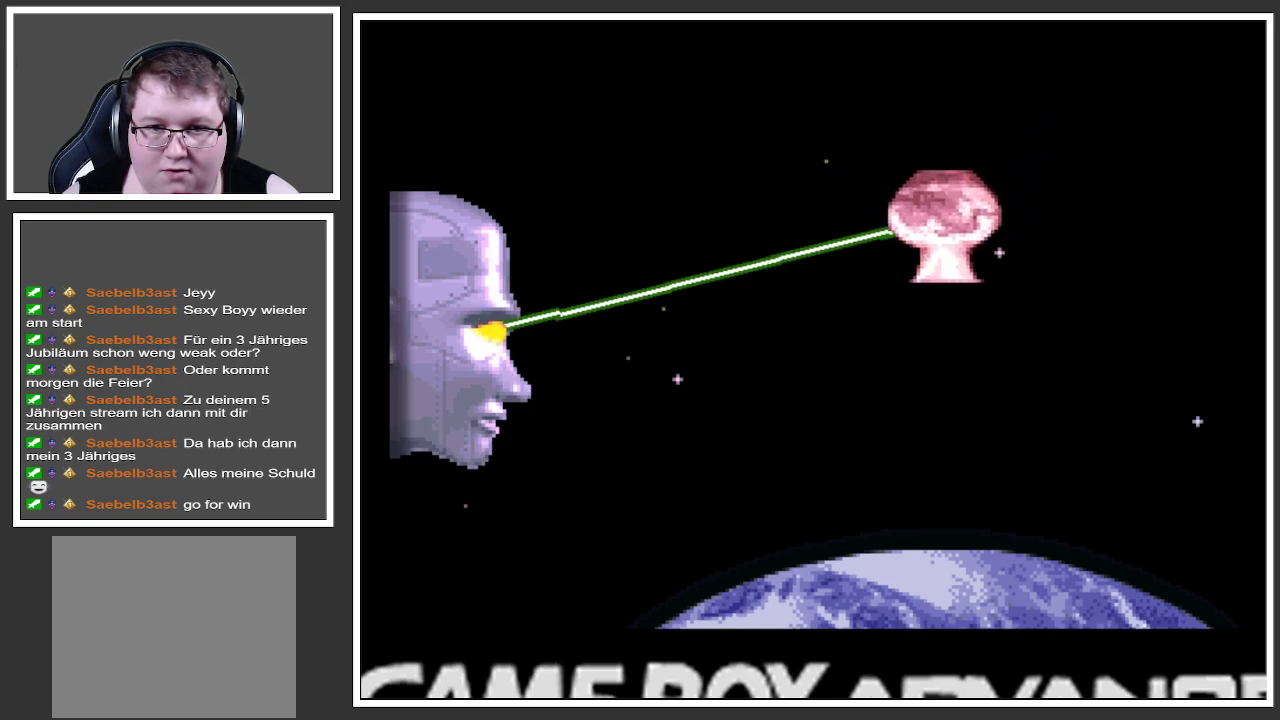
{"buttons": [], "left_stick": "center", "right_stick": "center", "events": []}
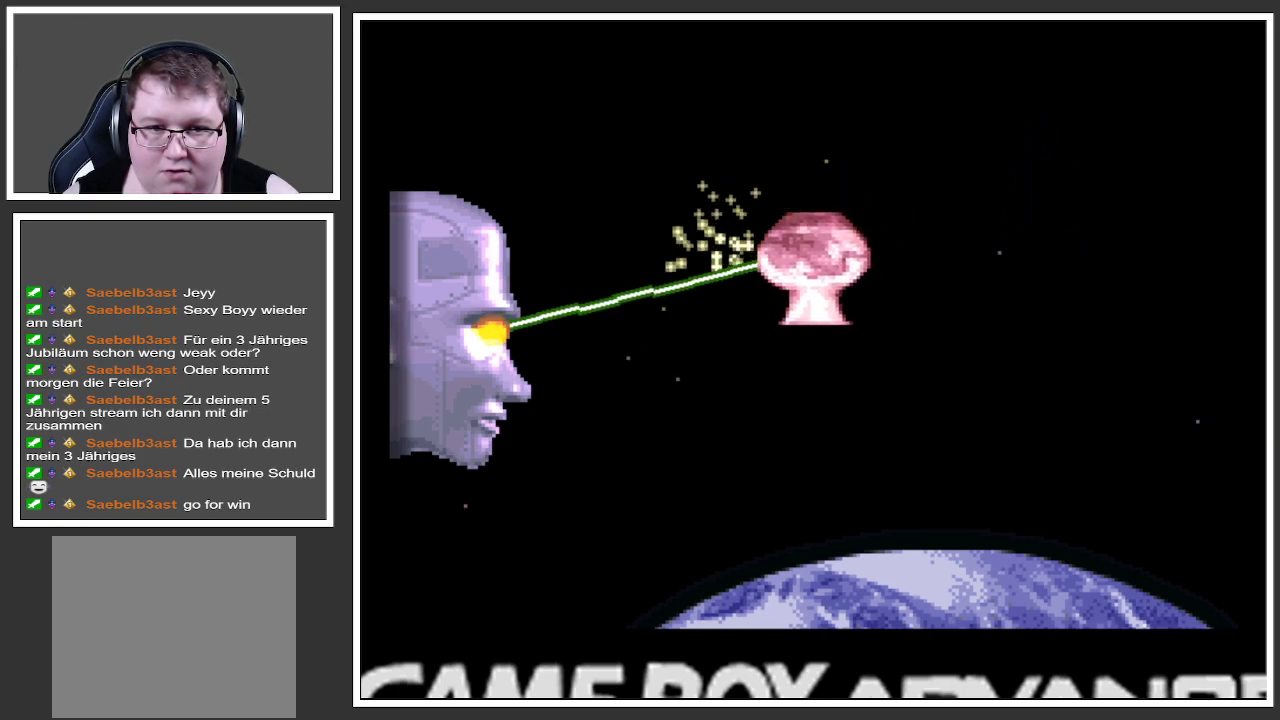
{"buttons": [], "left_stick": "center", "right_stick": "center", "events": []}
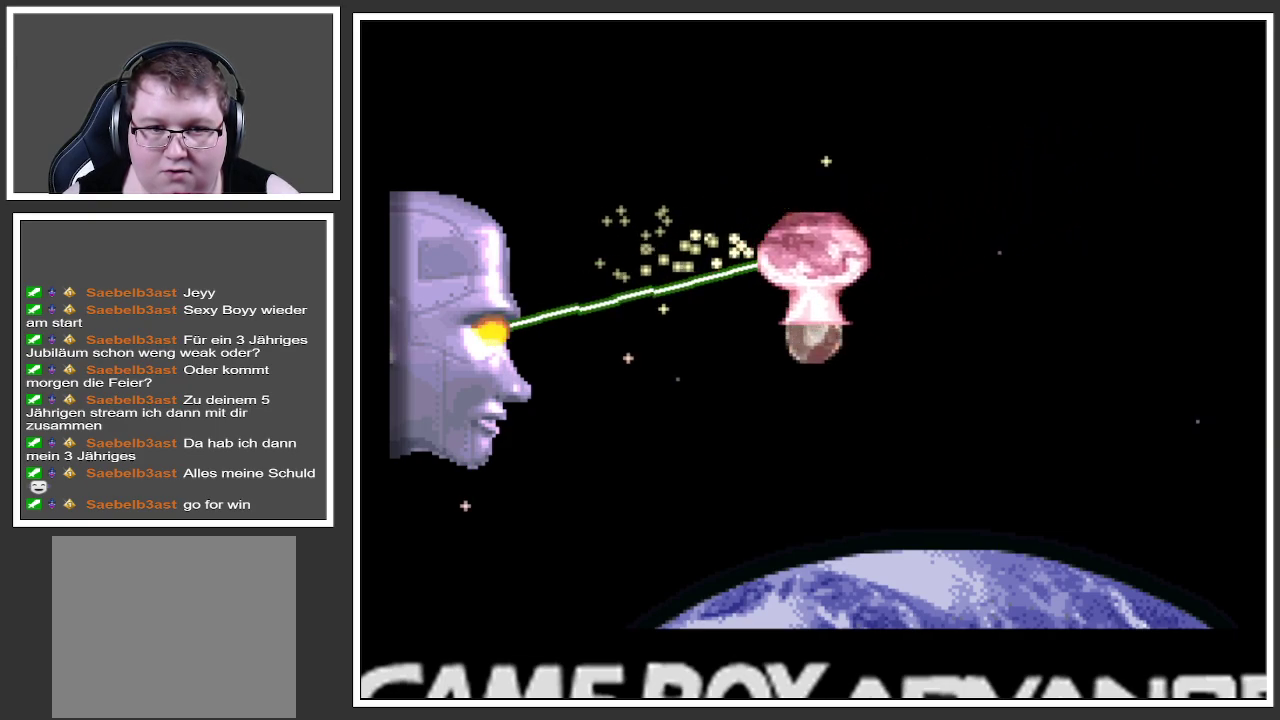
{"buttons": [], "left_stick": "down", "right_stick": "center", "events": [[33, "left_stick", "down"]]}
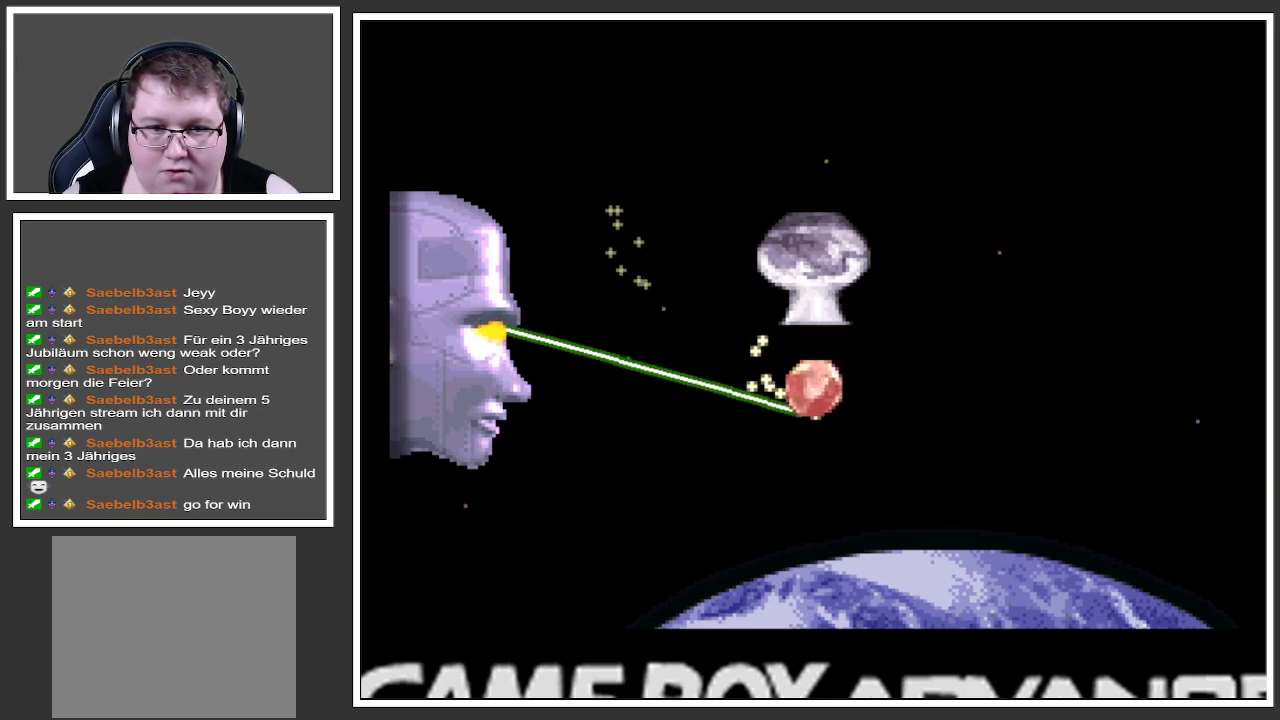
{"buttons": [], "left_stick": "down", "right_stick": "center", "events": [[34, "left_stick", "center"], [451, "left_stick", "down"]]}
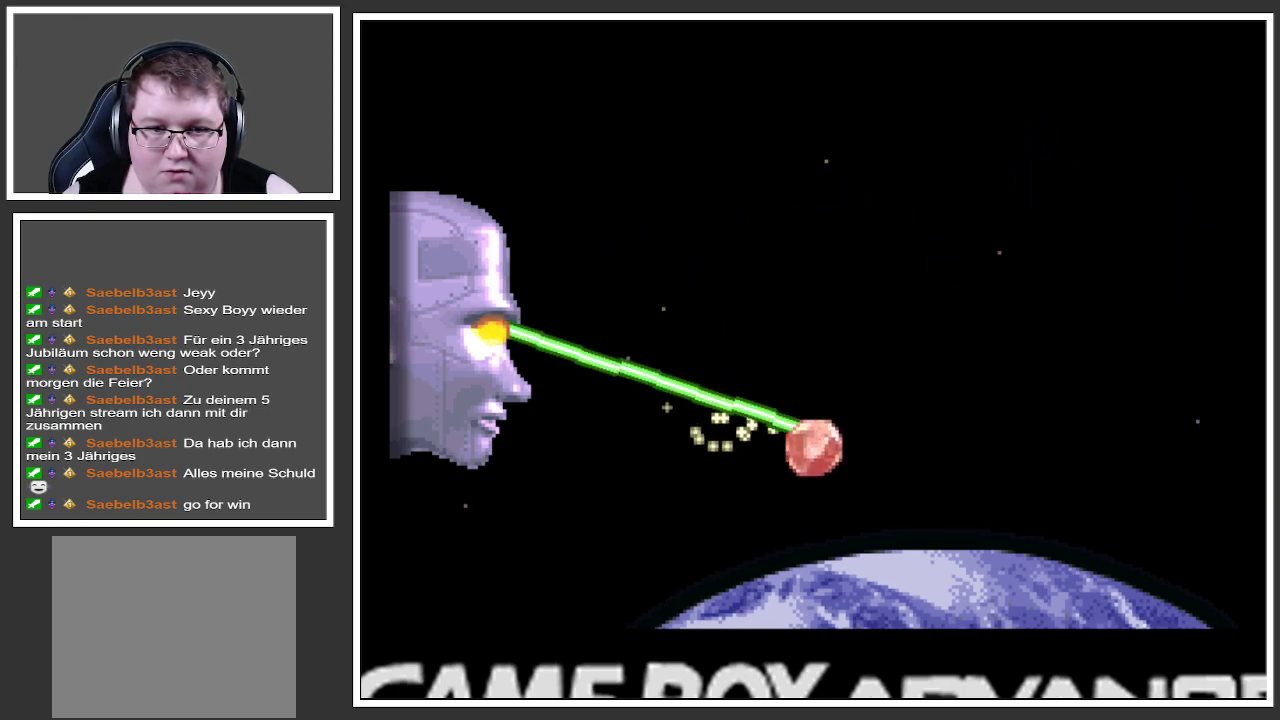
{"buttons": [], "left_stick": "up", "right_stick": "center", "events": [[134, "left_stick", "center"], [384, "left_stick", "up"]]}
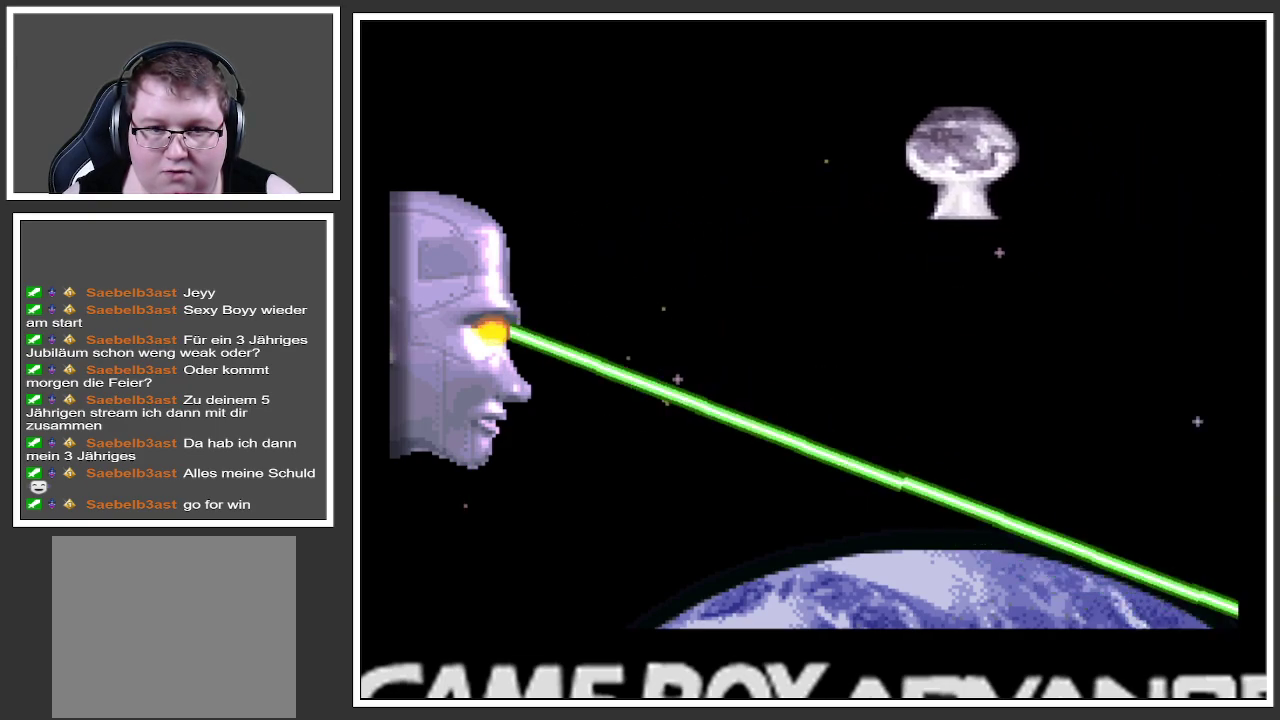
{"buttons": [], "left_stick": "center", "right_stick": "center", "events": [[367, "left_stick", "center"]]}
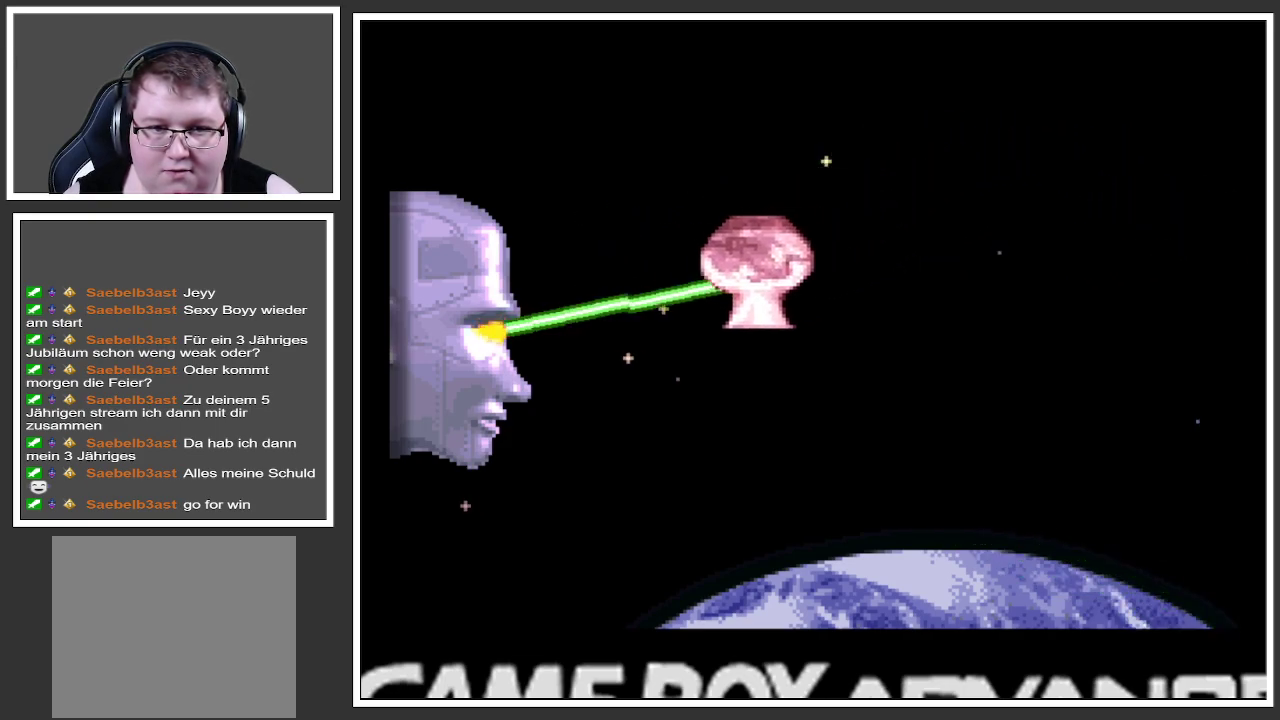
{"buttons": [], "left_stick": "center", "right_stick": "center", "events": []}
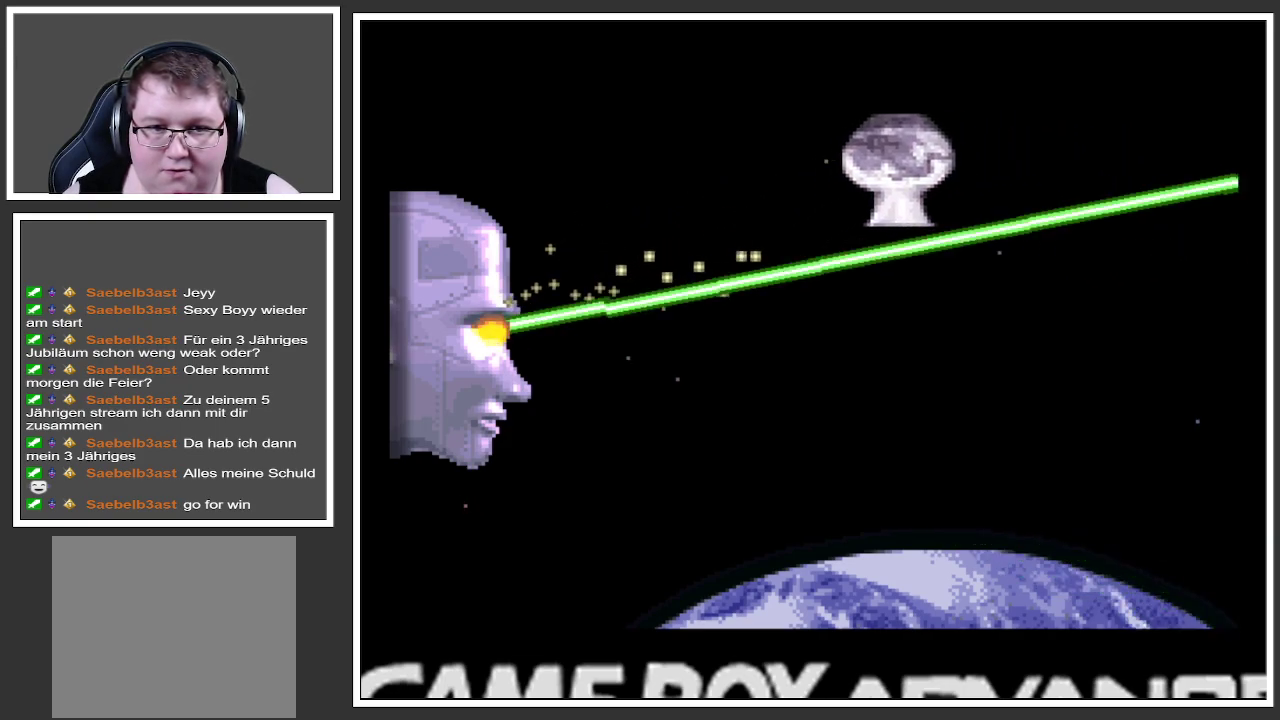
{"buttons": [], "left_stick": "center", "right_stick": "center", "events": [[183, "left_stick", "up"], [300, "left_stick", "center"]]}
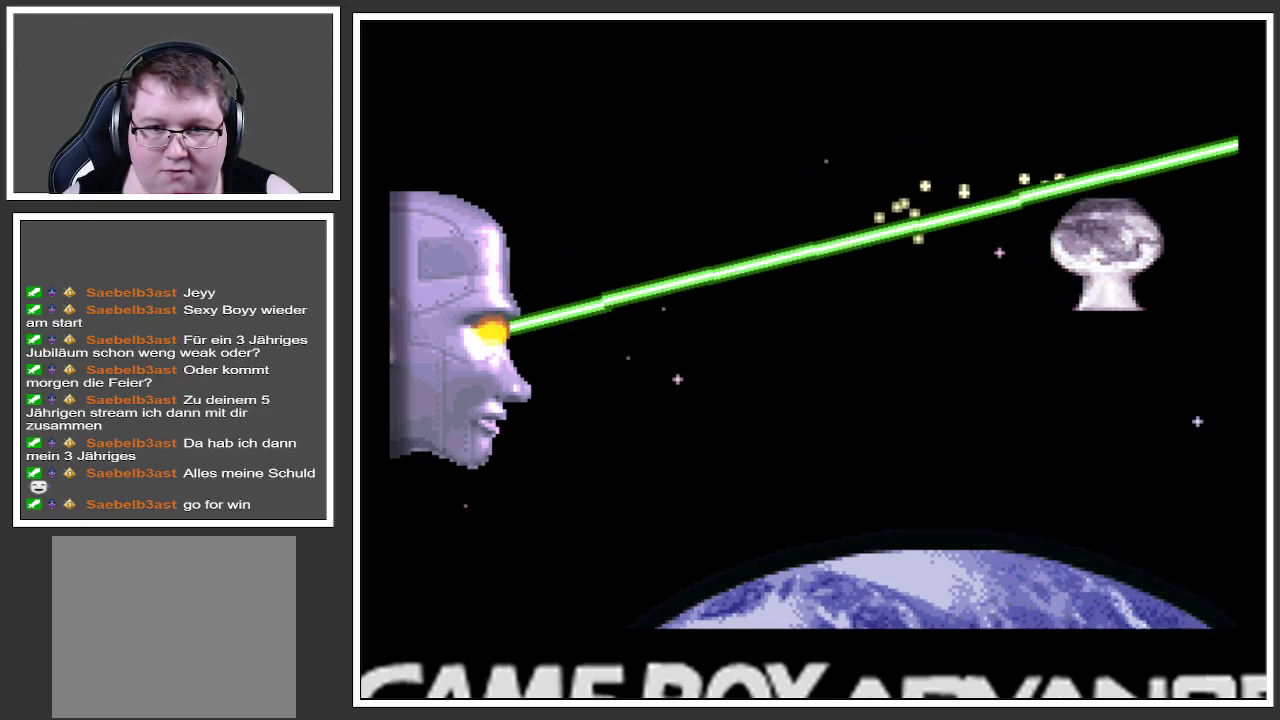
{"buttons": [], "left_stick": "center", "right_stick": "center", "events": [[134, "left_stick", "down"], [300, "left_stick", "center"]]}
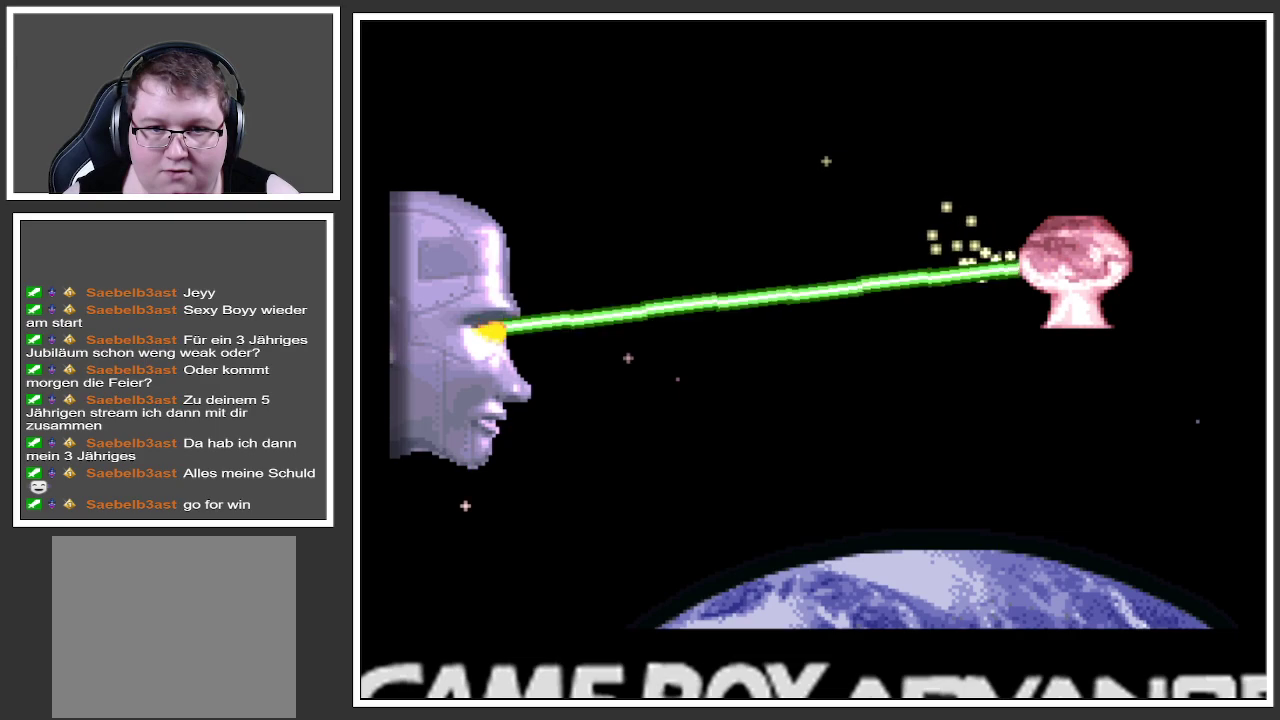
{"buttons": [], "left_stick": "center", "right_stick": "center", "events": []}
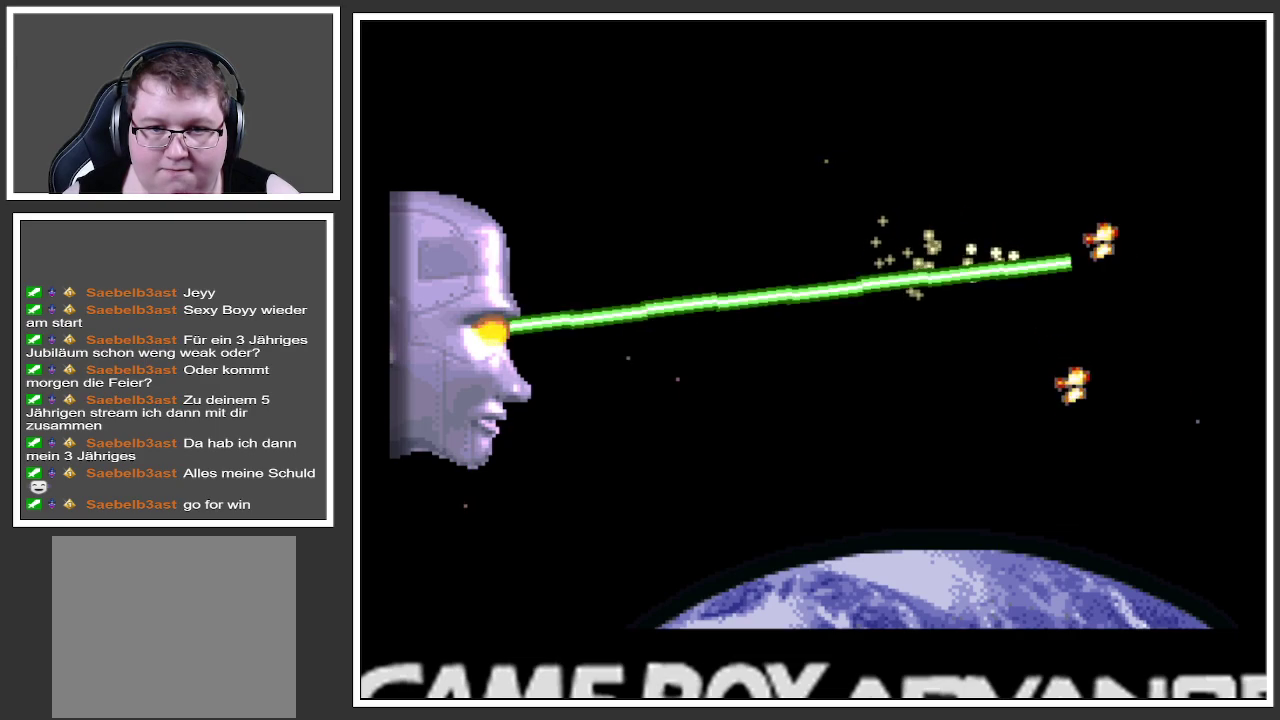
{"buttons": [], "left_stick": "center", "right_stick": "center", "events": [[50, "left_stick", "down"], [484, "left_stick", "center"]]}